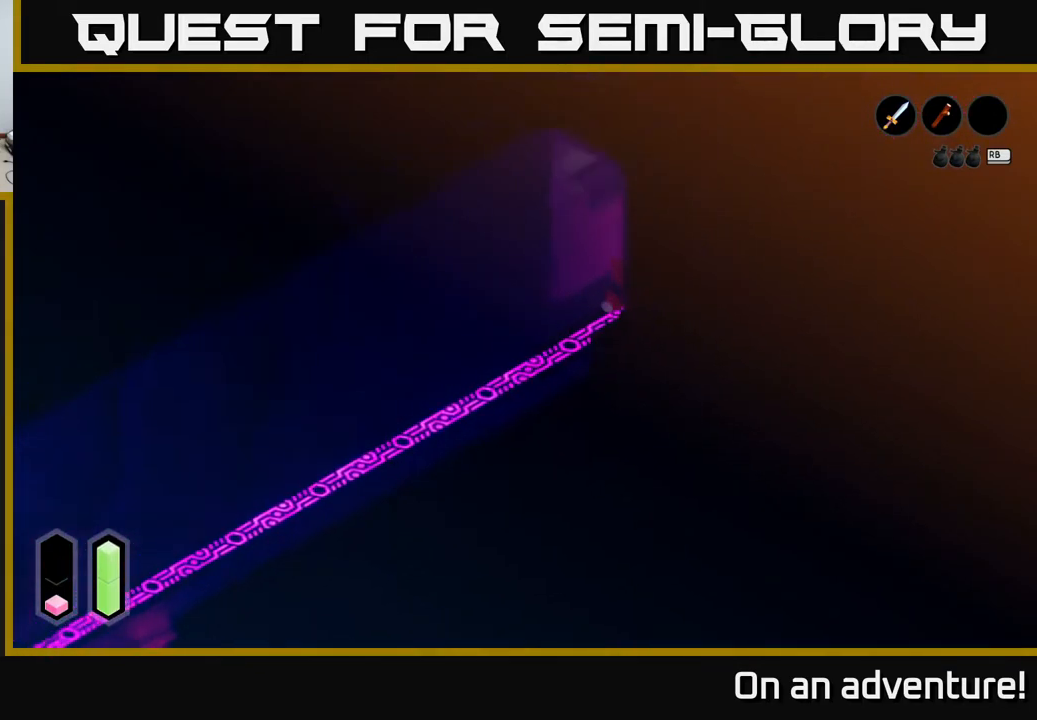
Gameplay with a controller (Xbox layout); each line is a JSON object with the inputs held at the frame after it. "events" lists button and stick changes between this image and that frame as [ms after this image, input, new state], when the widget could be followed in between.
{"buttons": ["A"], "left_stick": "up-right", "right_stick": "center", "events": []}
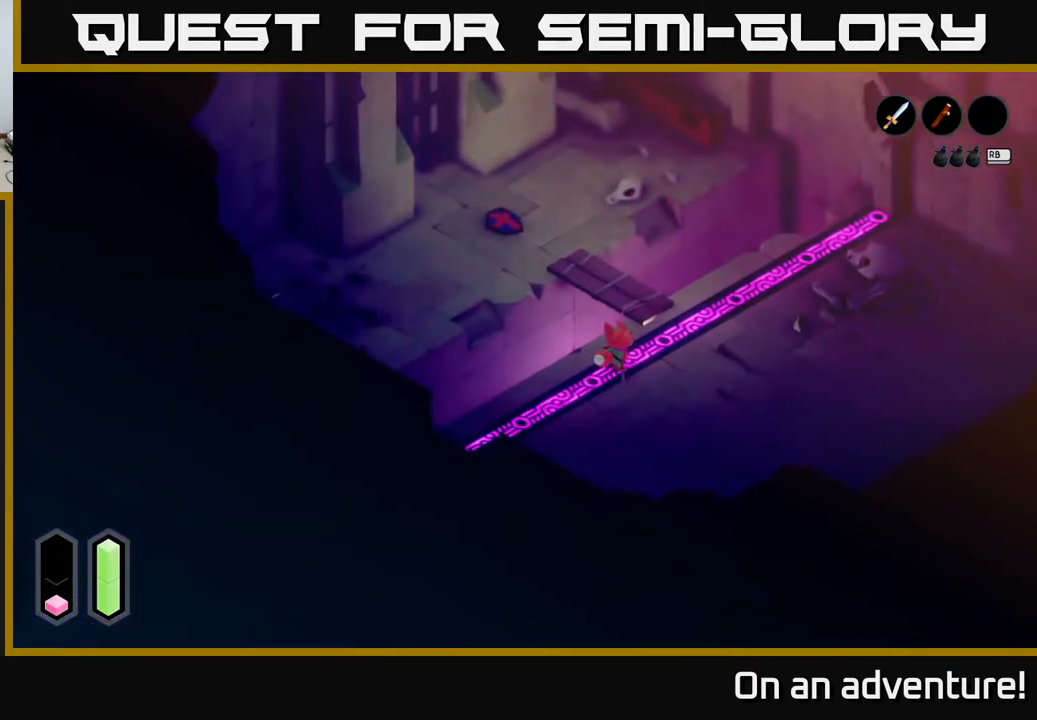
{"buttons": [], "left_stick": "center", "right_stick": "center", "events": [[233, "left_stick", "center"], [250, "A", "up"]]}
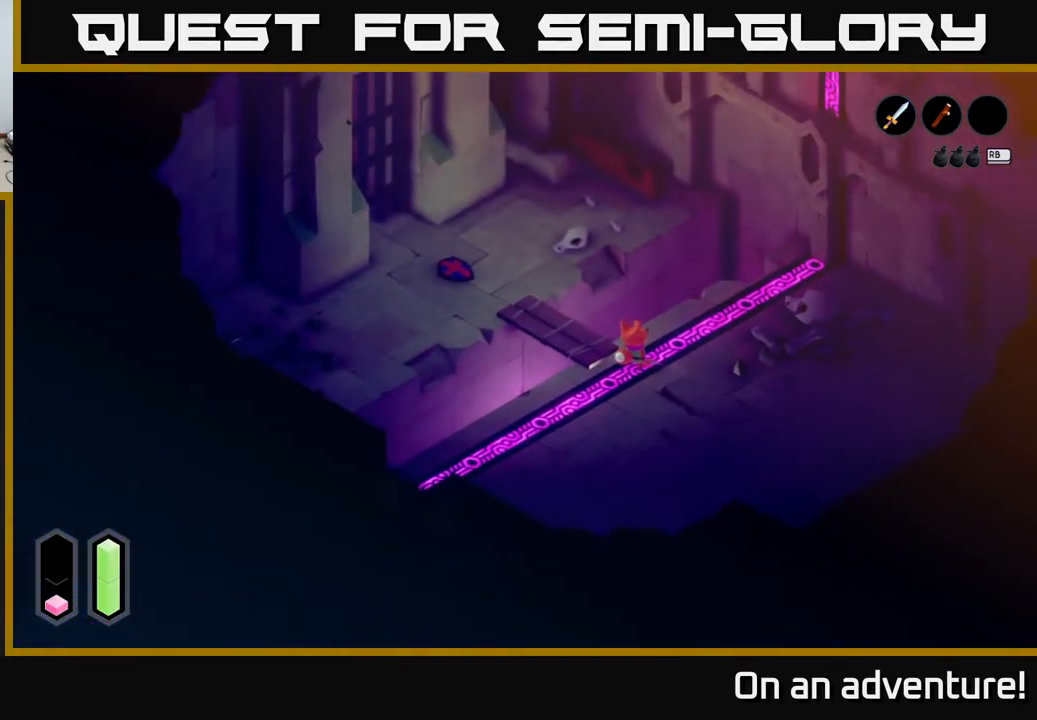
{"buttons": [], "left_stick": "center", "right_stick": "center", "events": []}
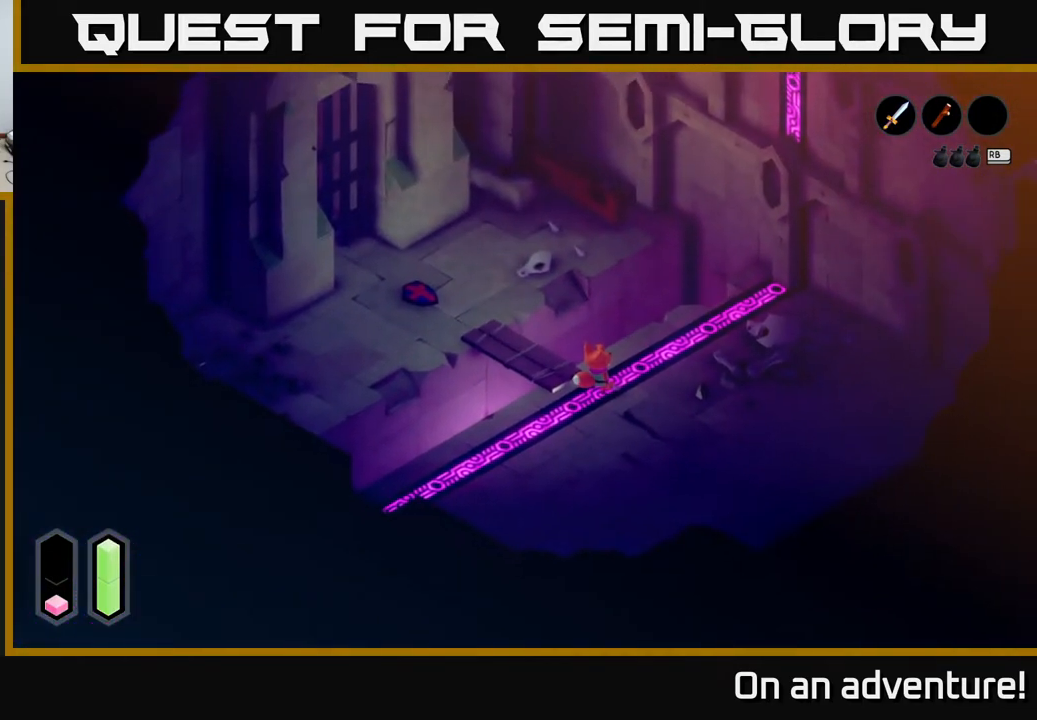
{"buttons": [], "left_stick": "up-left", "right_stick": "center", "events": [[200, "left_stick", "up-left"]]}
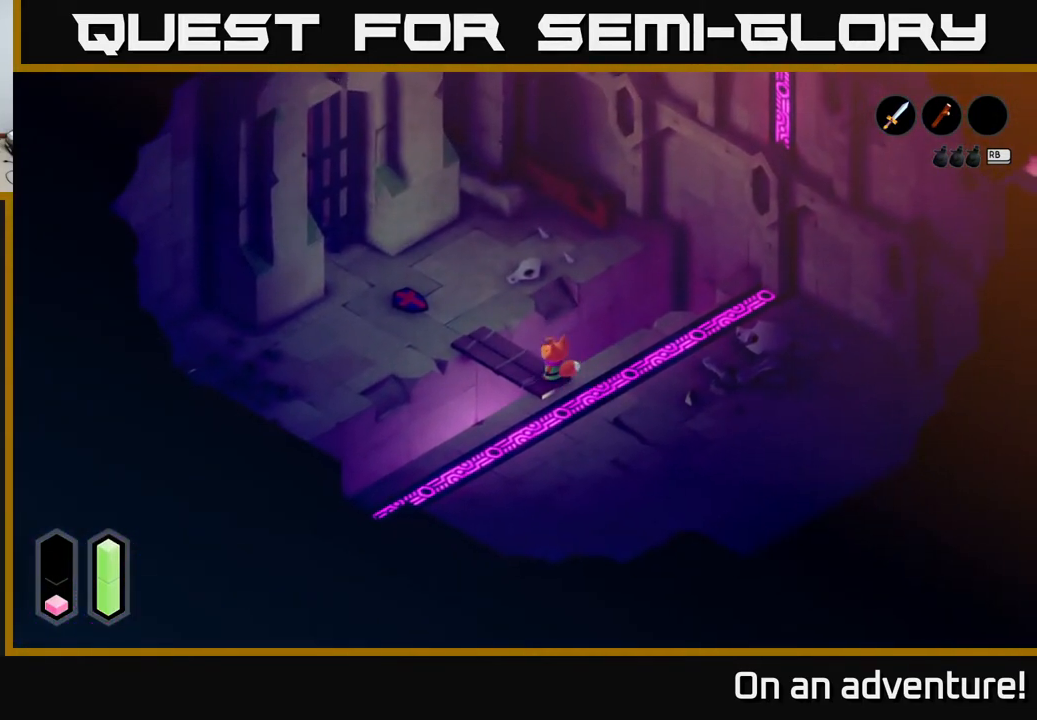
{"buttons": [], "left_stick": "up-left", "right_stick": "center", "events": []}
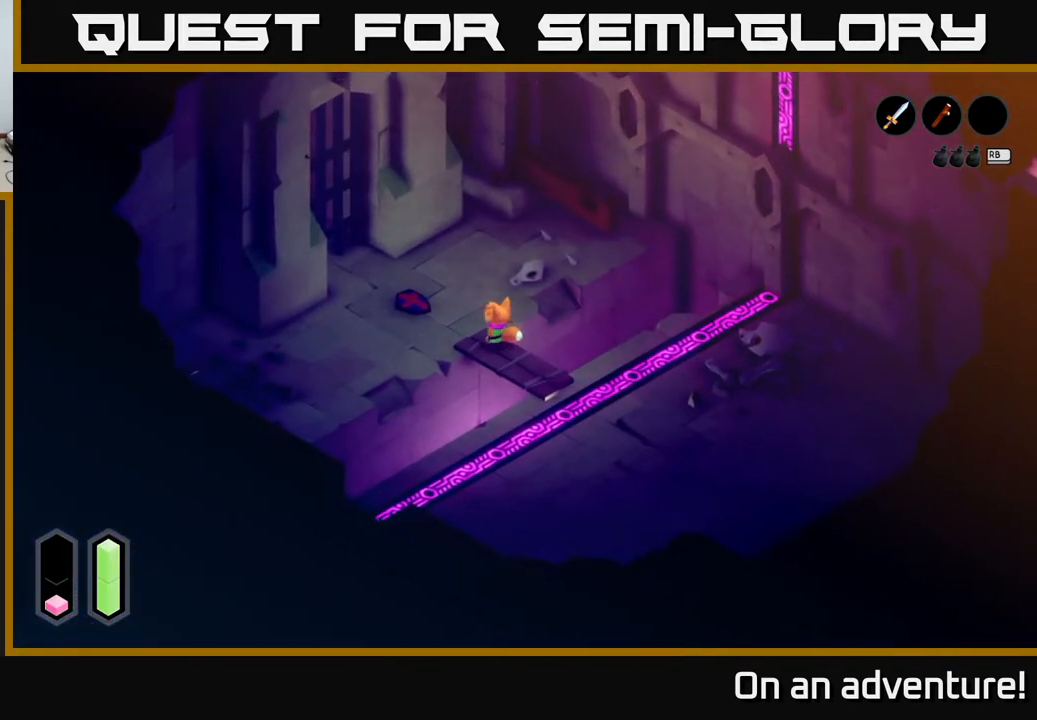
{"buttons": [], "left_stick": "up-left", "right_stick": "center", "events": []}
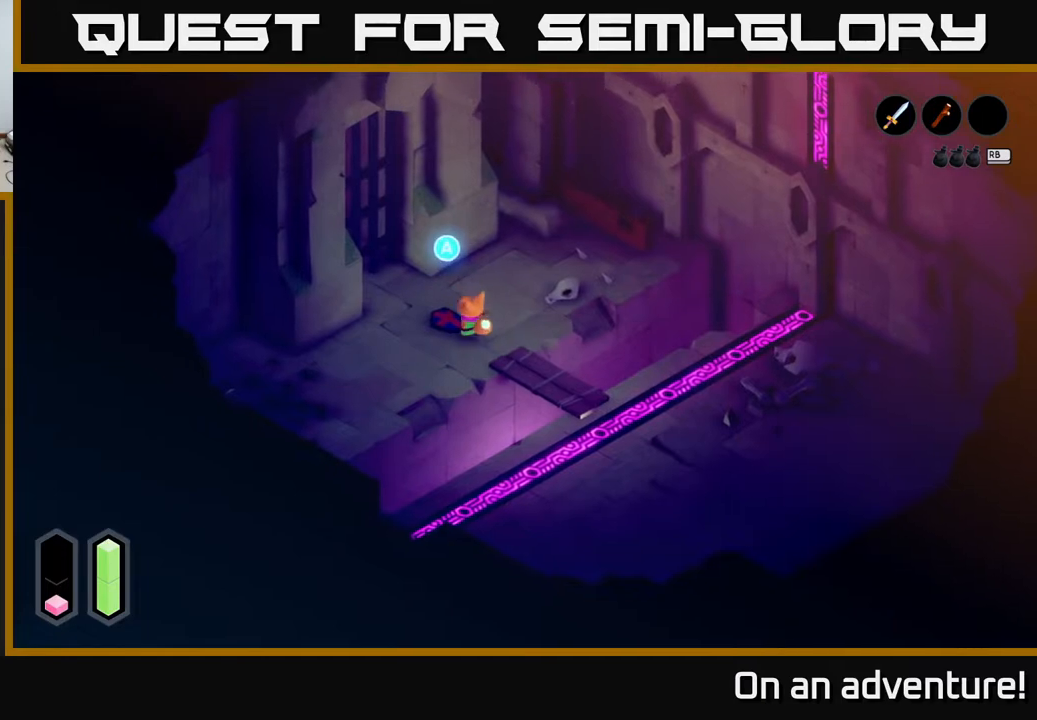
{"buttons": [], "left_stick": "center", "right_stick": "center", "events": [[133, "A", "down"], [133, "left_stick", "center"], [233, "A", "up"]]}
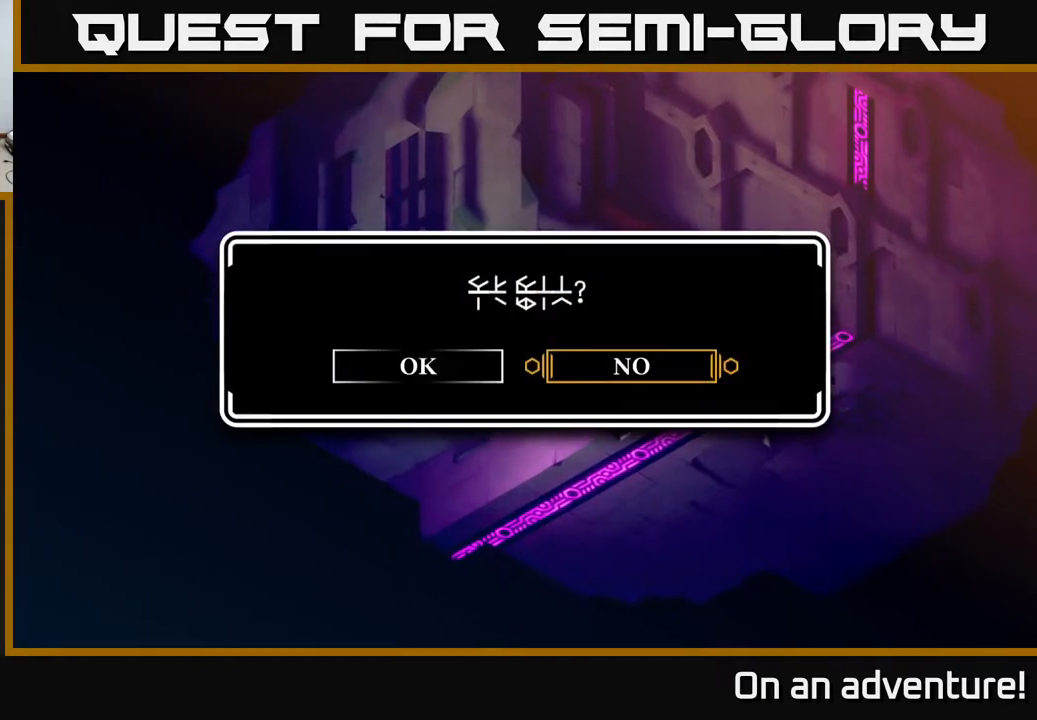
{"buttons": ["A"], "left_stick": "center", "right_stick": "center", "events": [[283, "left_stick", "left"], [367, "A", "down"], [467, "left_stick", "center"]]}
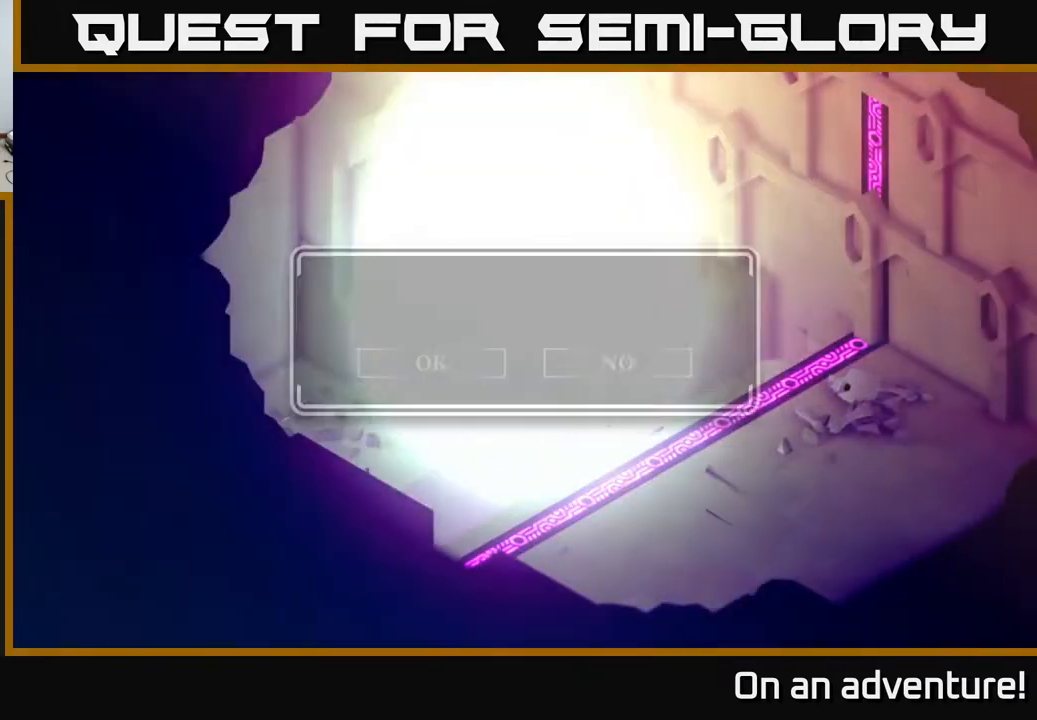
{"buttons": [], "left_stick": "center", "right_stick": "center", "events": [[50, "A", "up"]]}
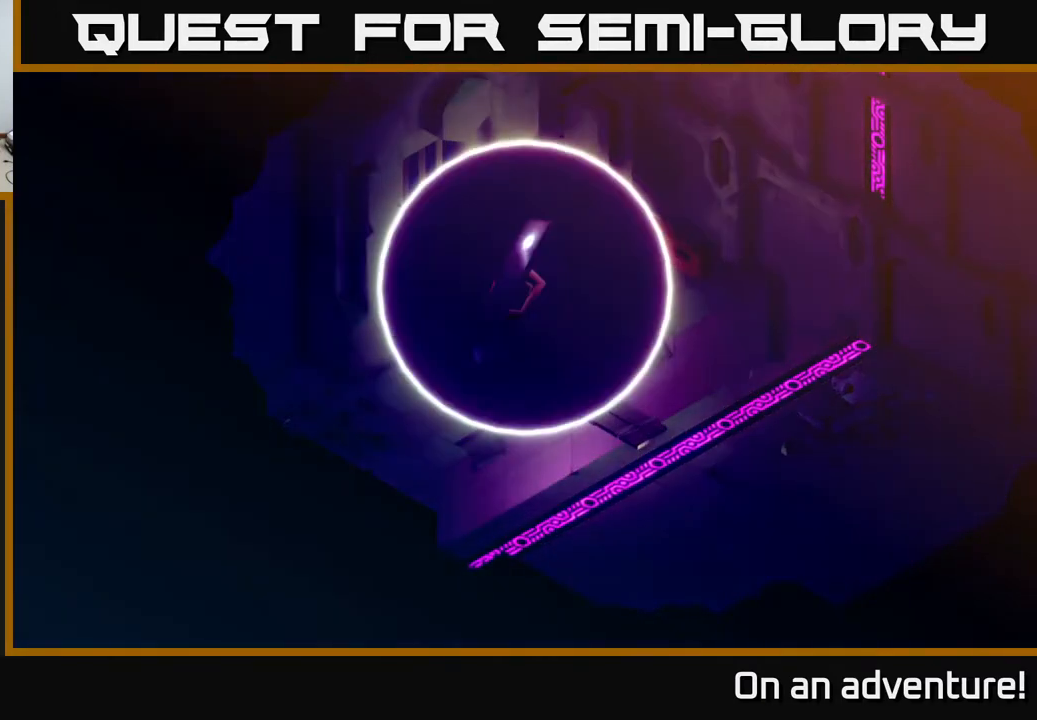
{"buttons": [], "left_stick": "center", "right_stick": "center", "events": []}
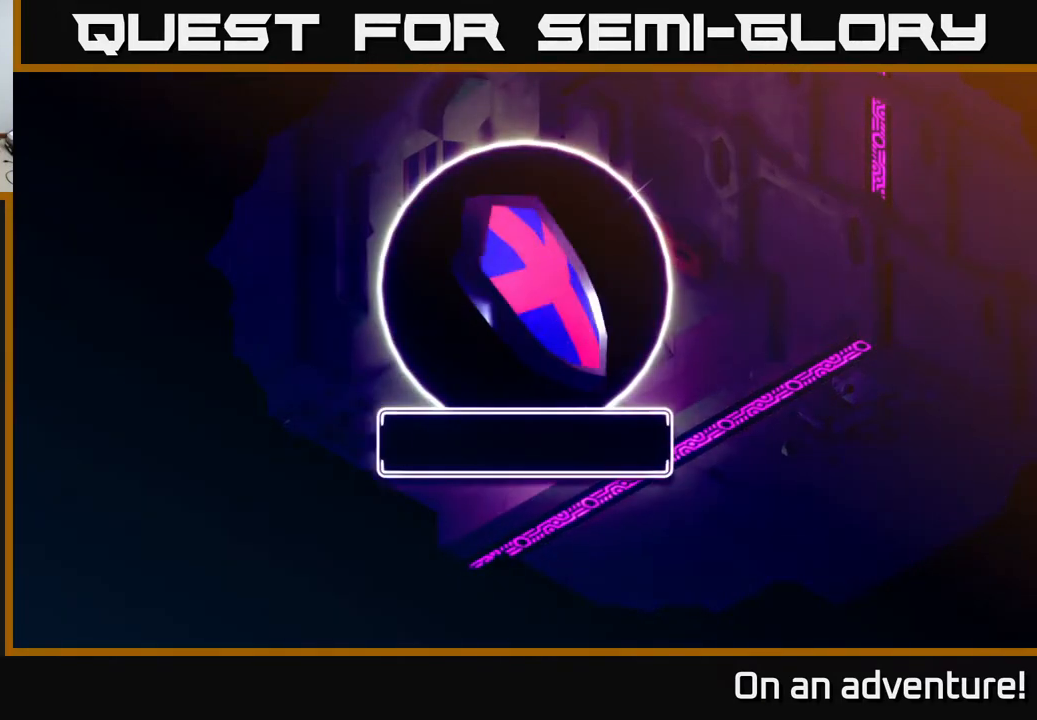
{"buttons": [], "left_stick": "center", "right_stick": "center", "events": []}
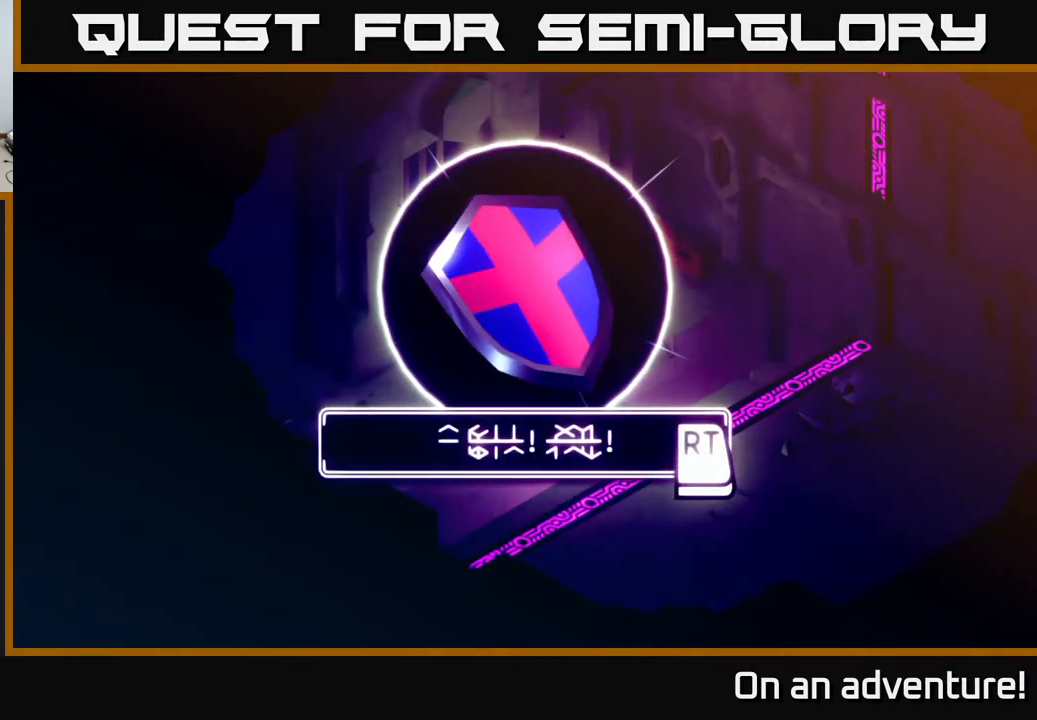
{"buttons": [], "left_stick": "center", "right_stick": "center", "events": [[317, "A", "down"], [483, "A", "up"]]}
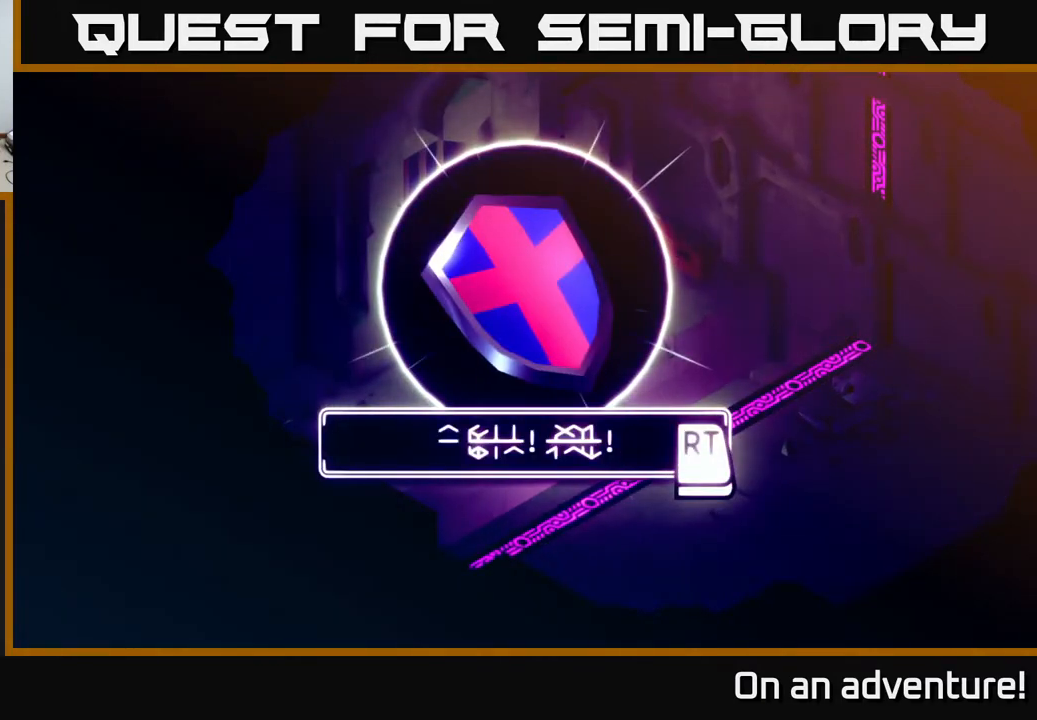
{"buttons": [], "left_stick": "center", "right_stick": "center", "events": [[367, "A", "down"], [433, "A", "up"]]}
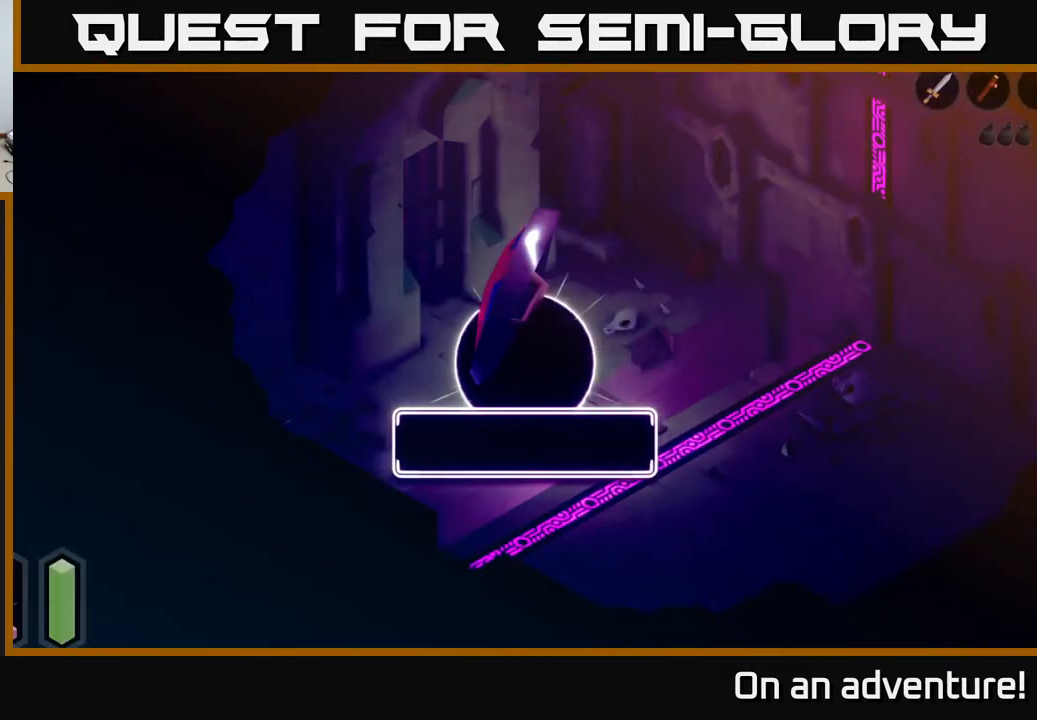
{"buttons": [], "left_stick": "center", "right_stick": "center", "events": []}
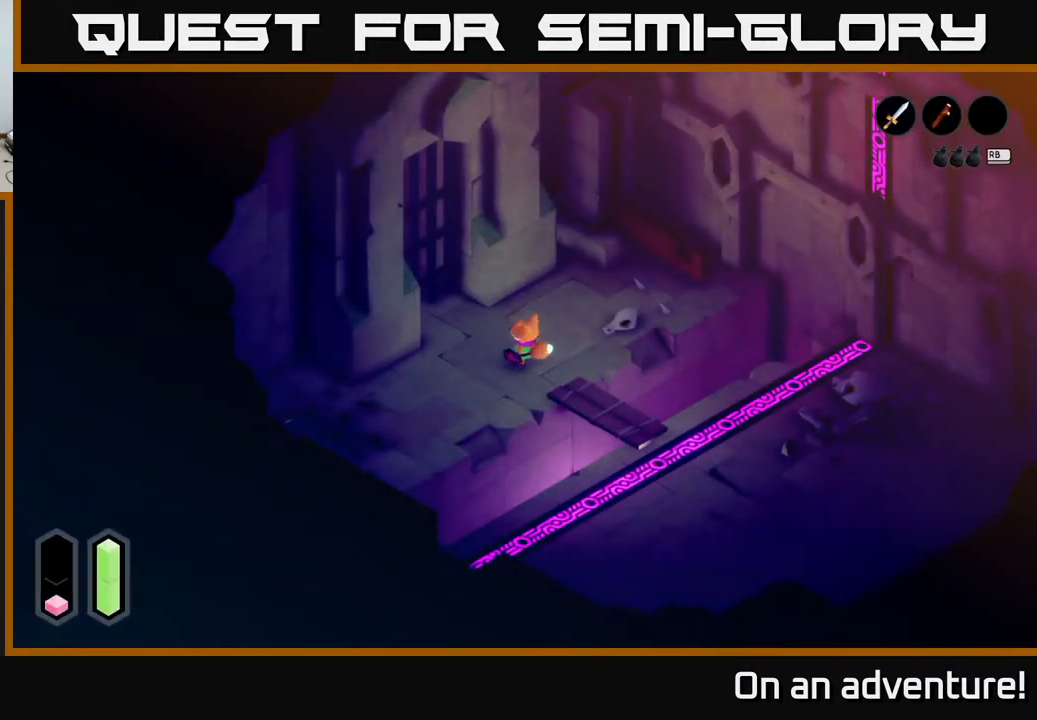
{"buttons": ["R2"], "left_stick": "center", "right_stick": "center", "events": [[17, "left_stick", "down"], [200, "left_stick", "center"], [367, "R2", "down"]]}
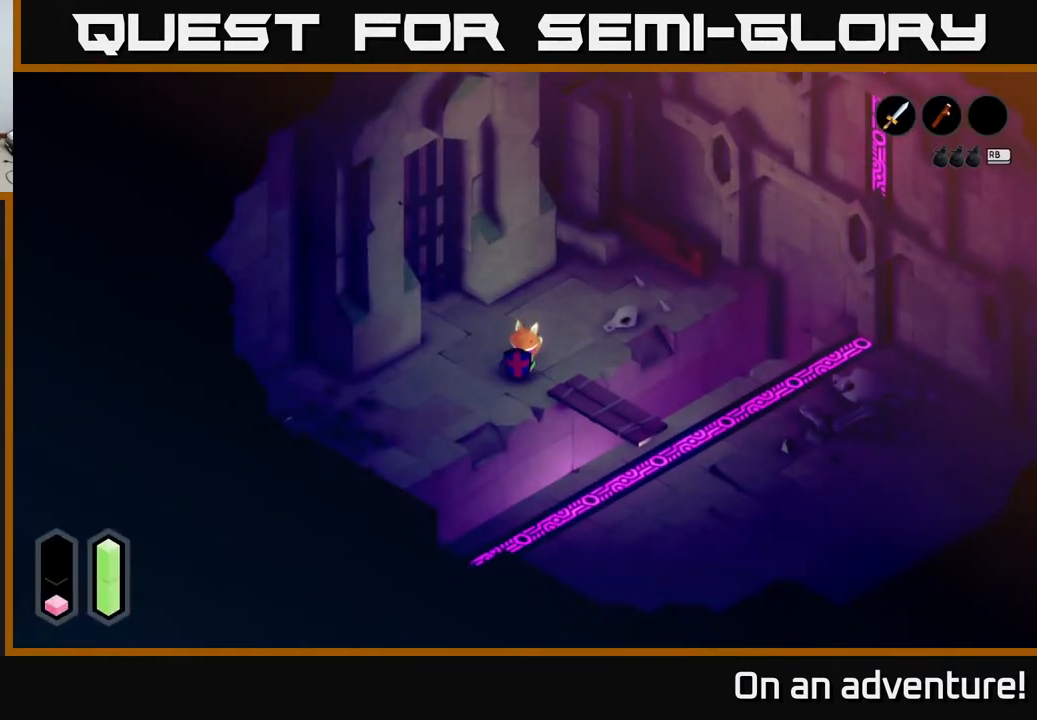
{"buttons": ["R2"], "left_stick": "center", "right_stick": "center", "events": []}
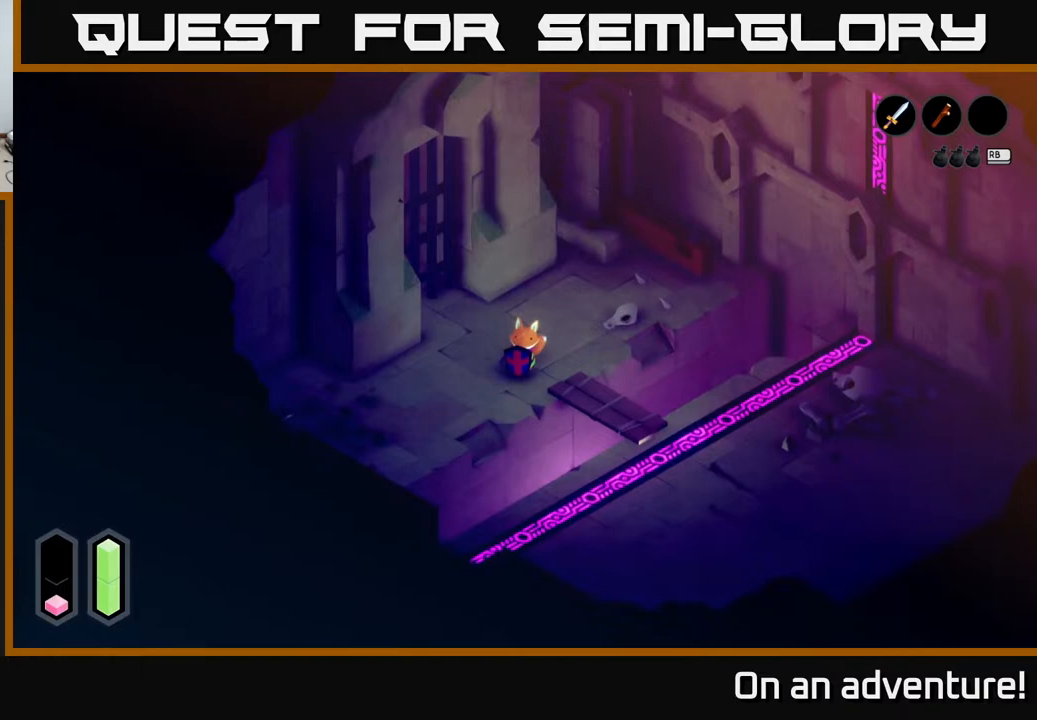
{"buttons": ["R2"], "left_stick": "right", "right_stick": "center", "events": [[117, "left_stick", "right"]]}
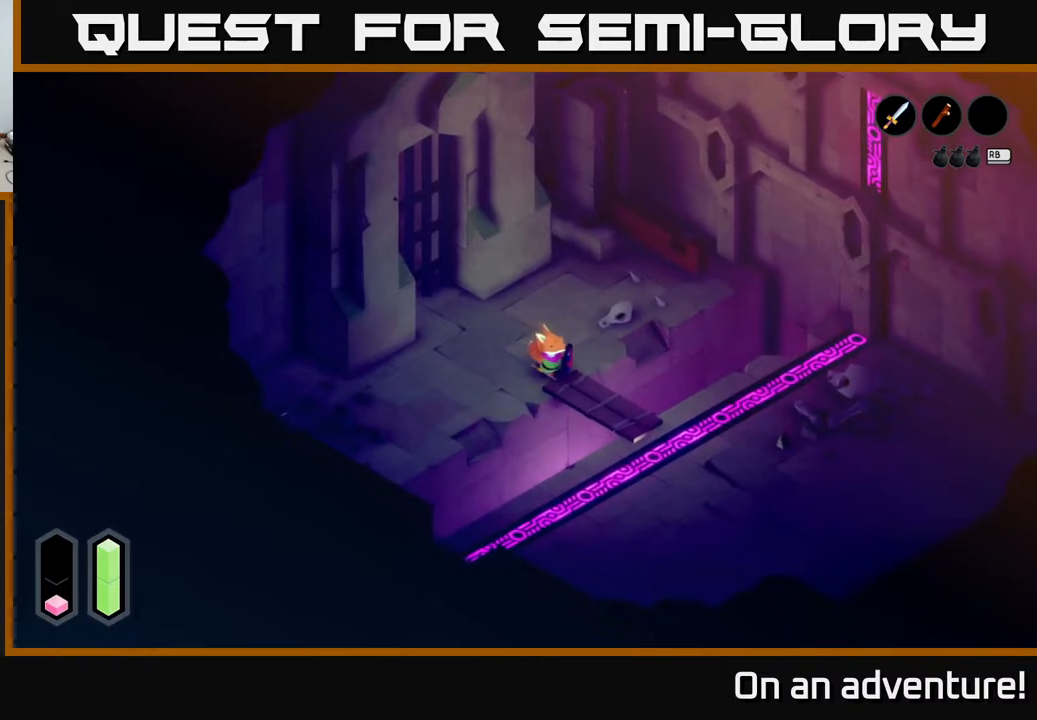
{"buttons": ["R2"], "left_stick": "center", "right_stick": "center", "events": [[33, "left_stick", "center"]]}
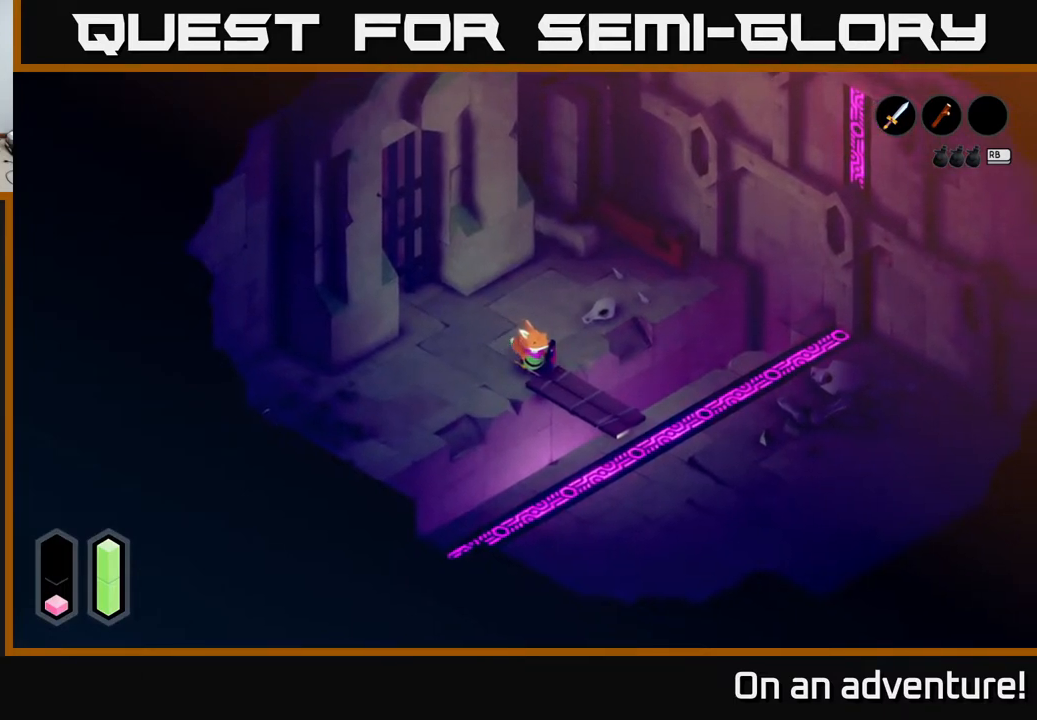
{"buttons": [], "left_stick": "down-right", "right_stick": "center", "events": [[167, "R2", "up"], [250, "left_stick", "down-right"]]}
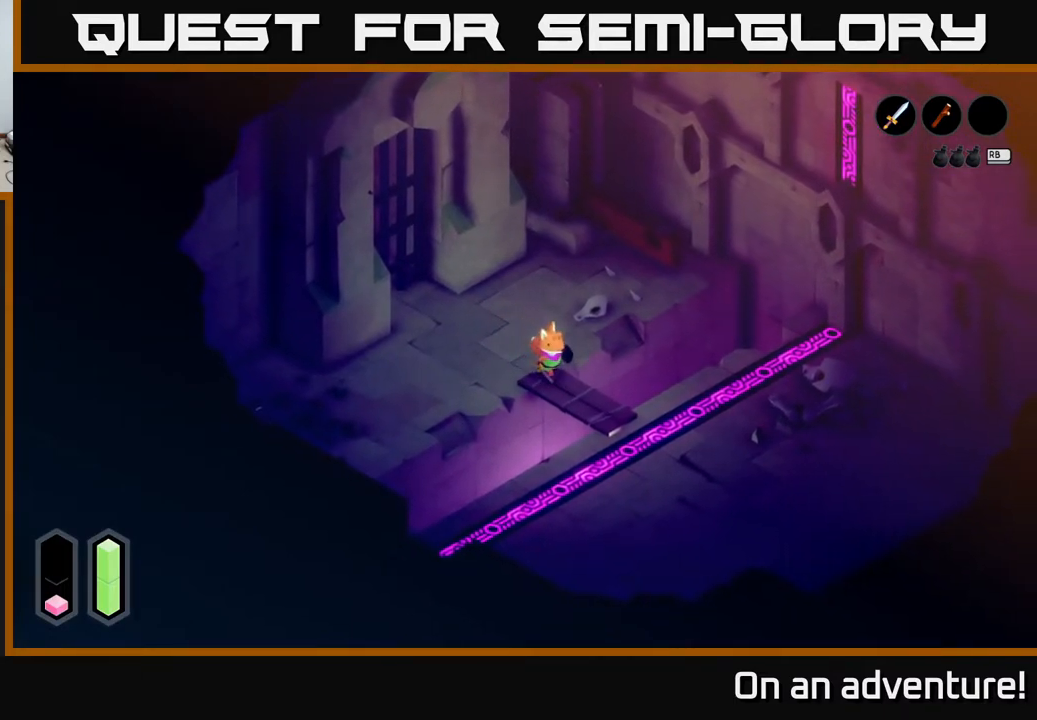
{"buttons": [], "left_stick": "up-left", "right_stick": "center", "events": [[283, "left_stick", "up"], [400, "left_stick", "up-left"]]}
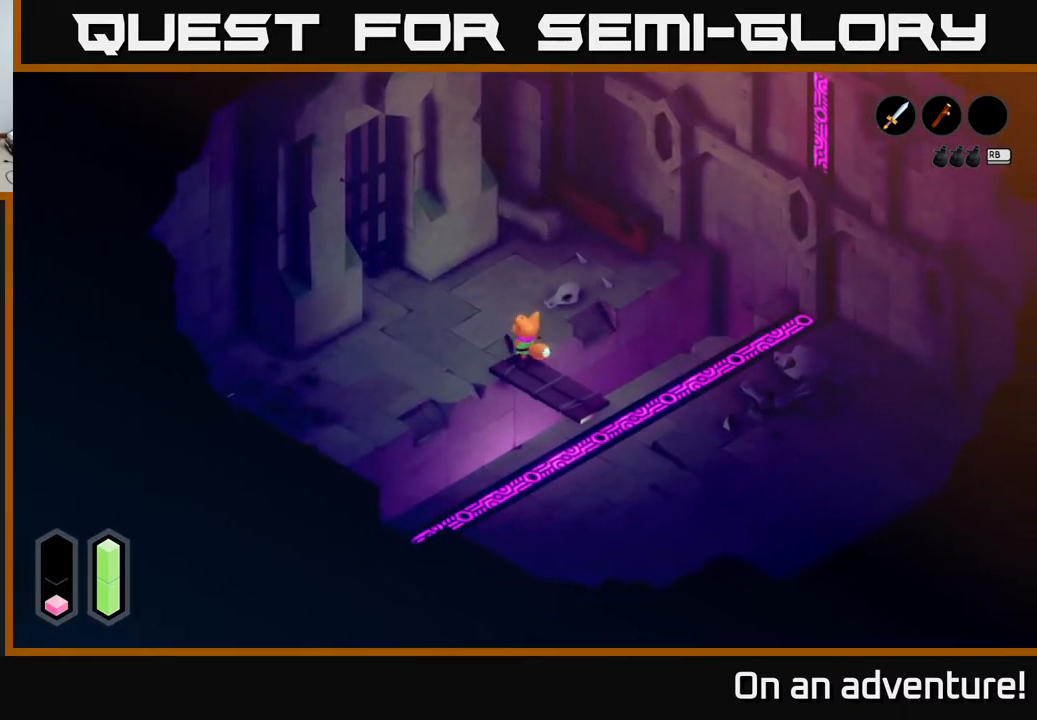
{"buttons": [], "left_stick": "right", "right_stick": "center", "events": [[33, "A", "down"], [117, "left_stick", "up-right"], [317, "left_stick", "right"], [350, "A", "up"]]}
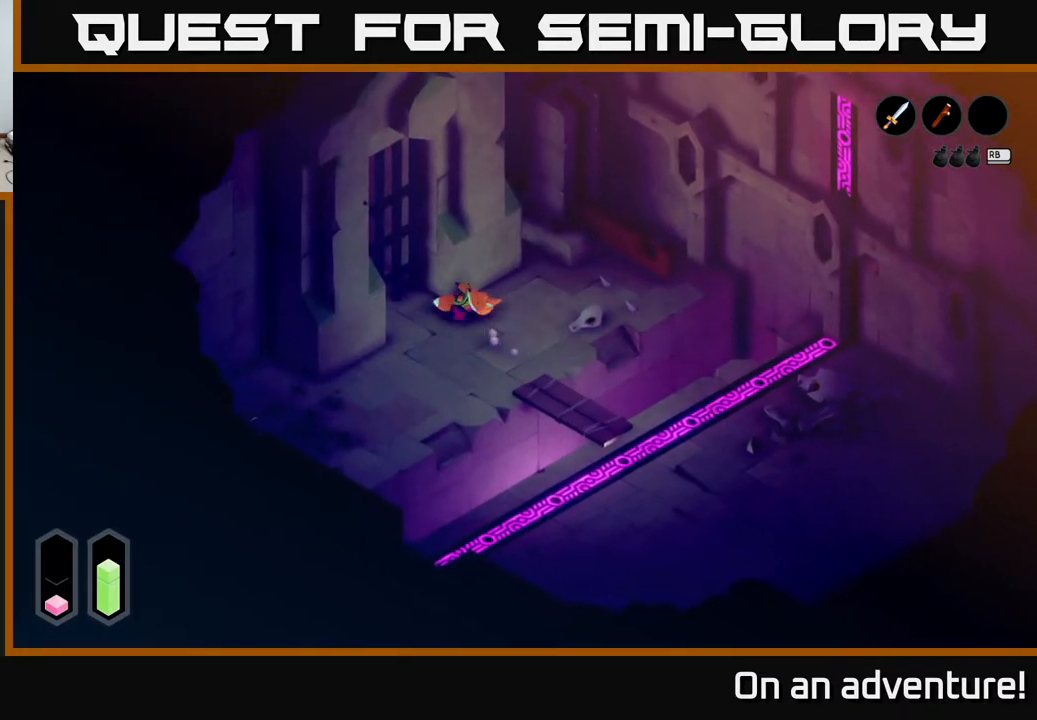
{"buttons": [], "left_stick": "right", "right_stick": "center", "events": []}
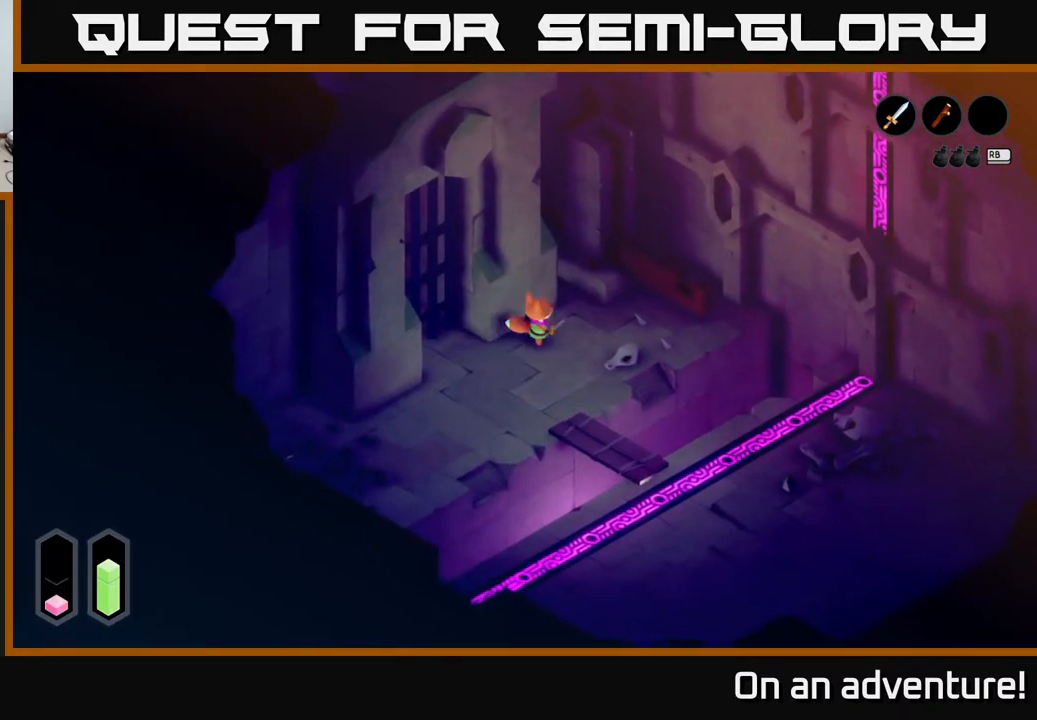
{"buttons": [], "left_stick": "up-right", "right_stick": "center", "events": [[467, "left_stick", "up-right"]]}
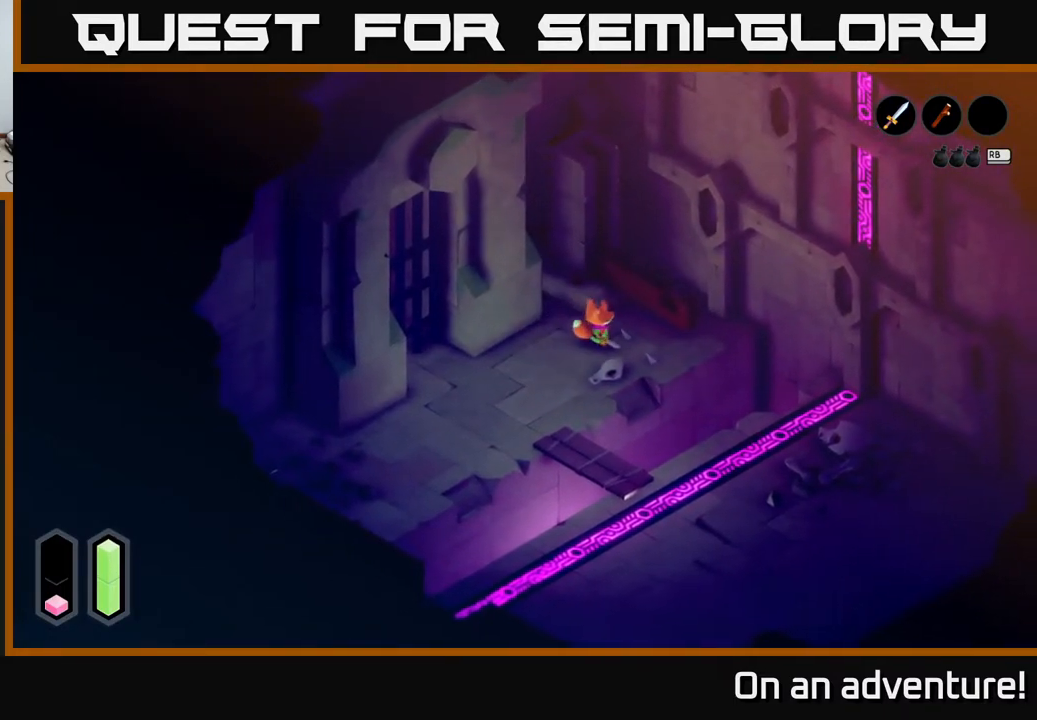
{"buttons": ["A"], "left_stick": "center", "right_stick": "center", "events": [[400, "A", "down"], [417, "left_stick", "center"]]}
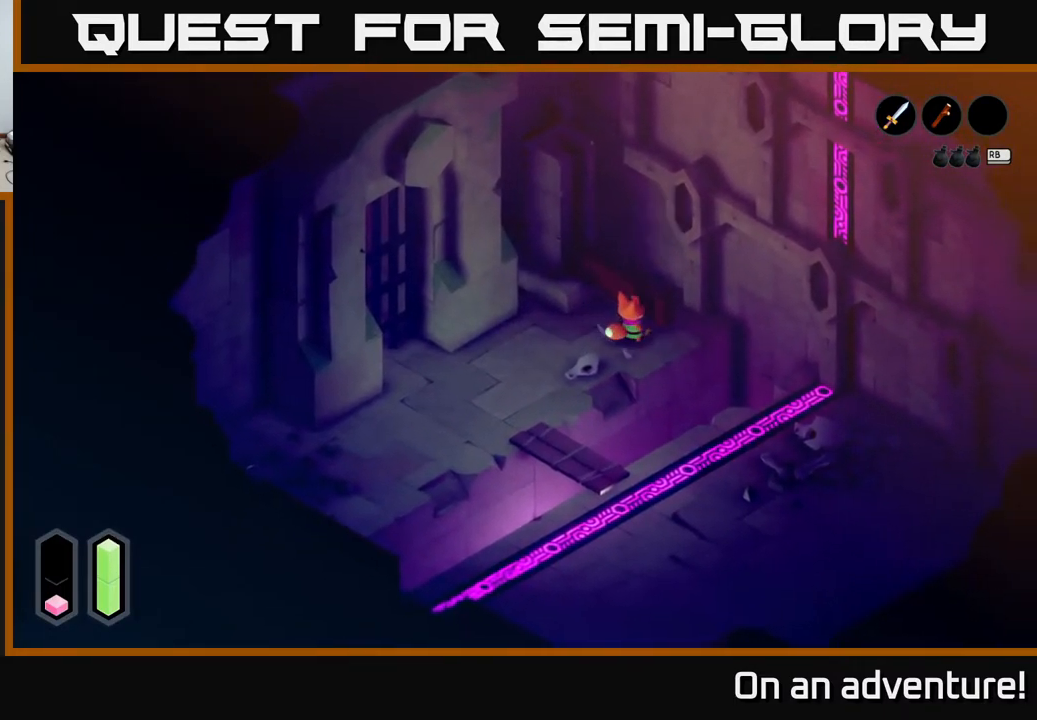
{"buttons": [], "left_stick": "center", "right_stick": "center", "events": [[33, "A", "up"]]}
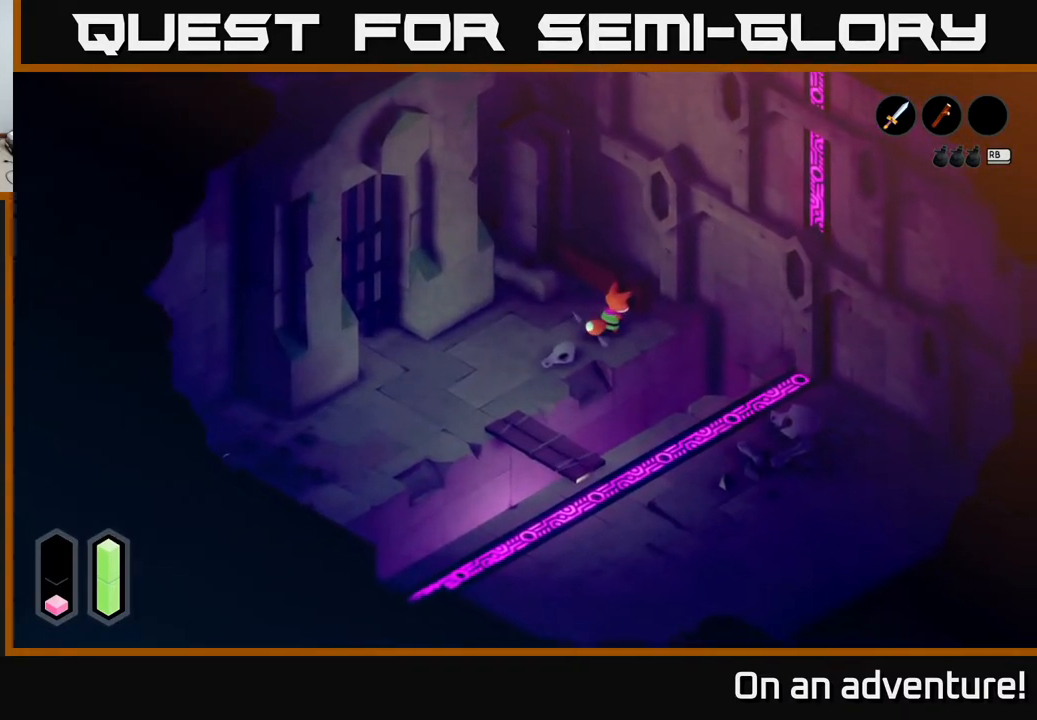
{"buttons": [], "left_stick": "center", "right_stick": "center", "events": []}
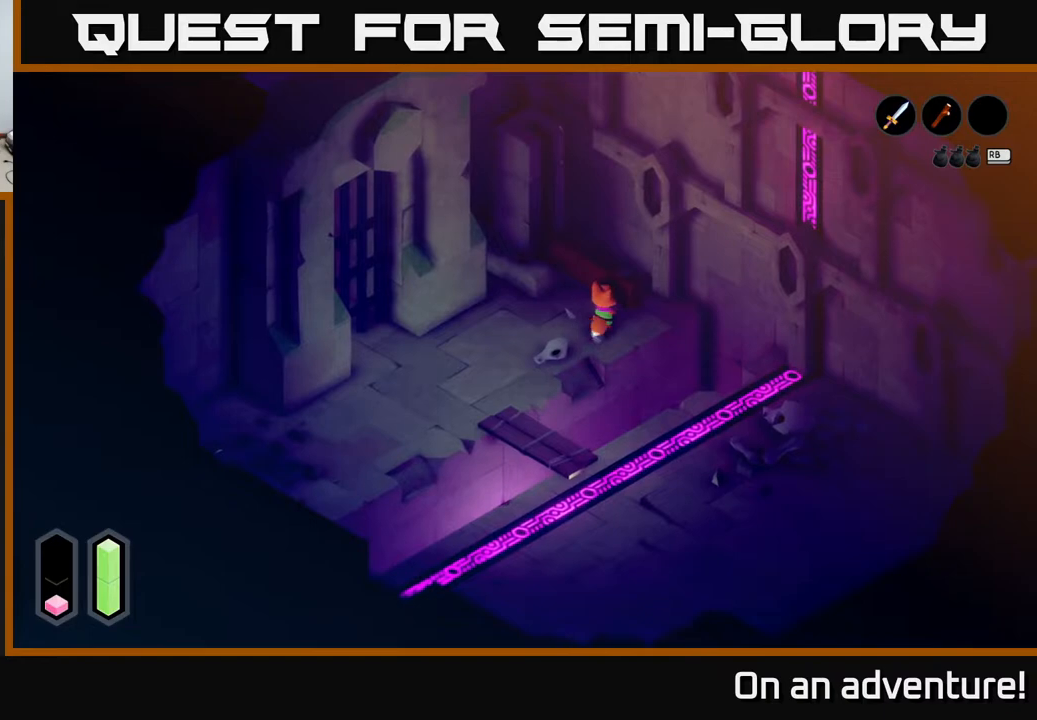
{"buttons": [], "left_stick": "center", "right_stick": "center", "events": []}
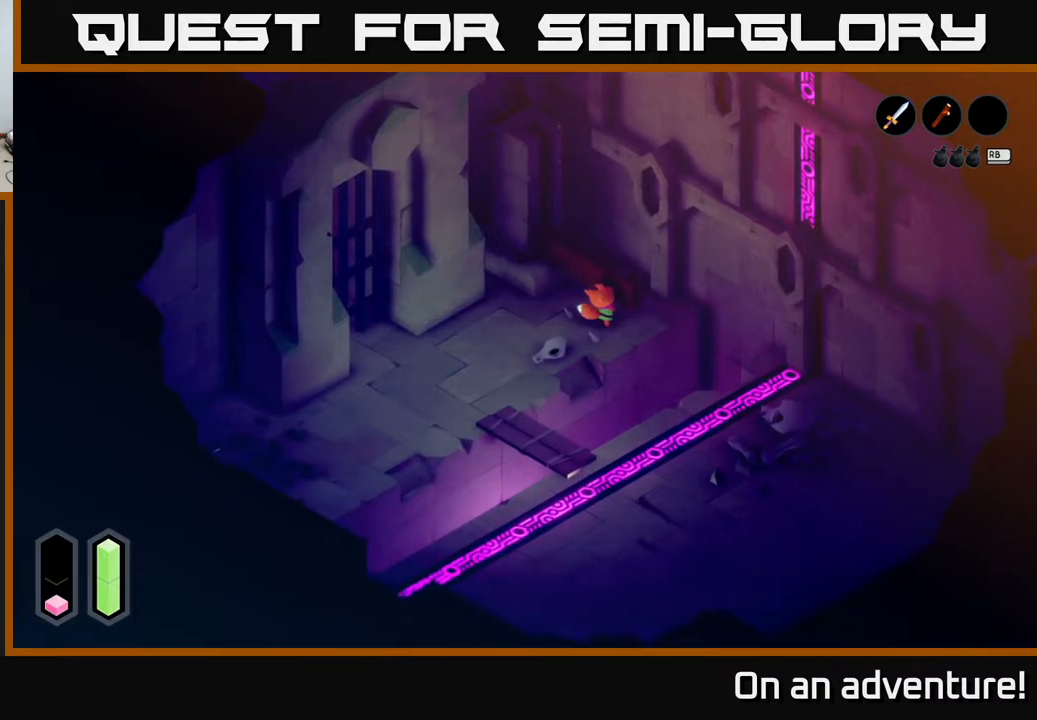
{"buttons": [], "left_stick": "center", "right_stick": "center", "events": []}
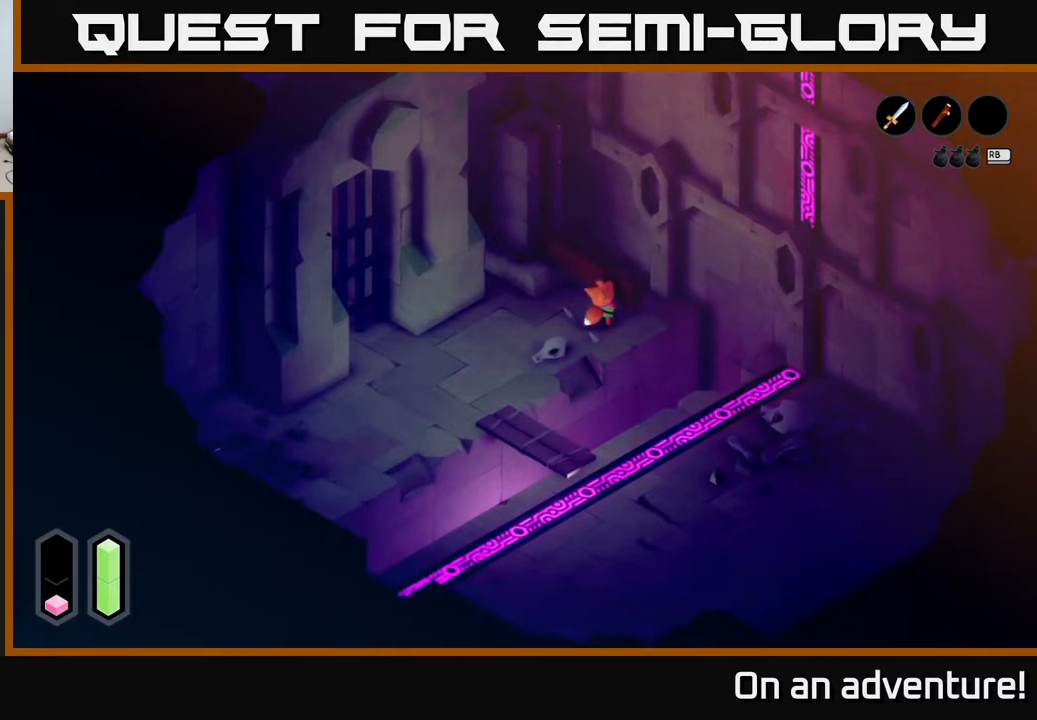
{"buttons": [], "left_stick": "center", "right_stick": "center", "events": []}
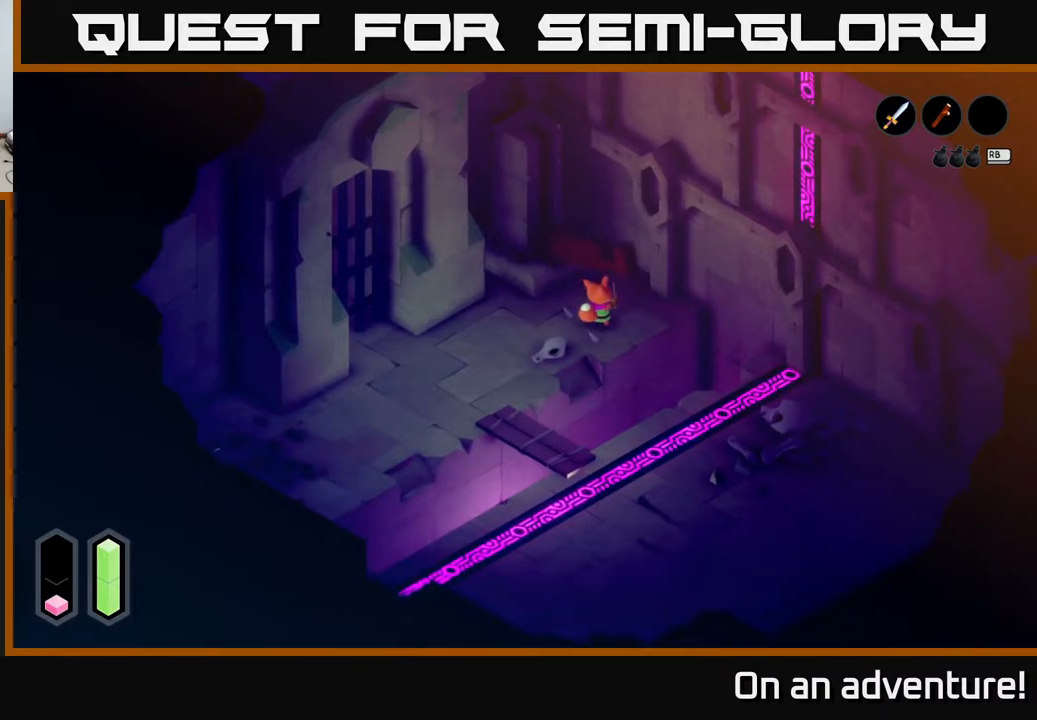
{"buttons": [], "left_stick": "left", "right_stick": "center", "events": [[250, "left_stick", "left"]]}